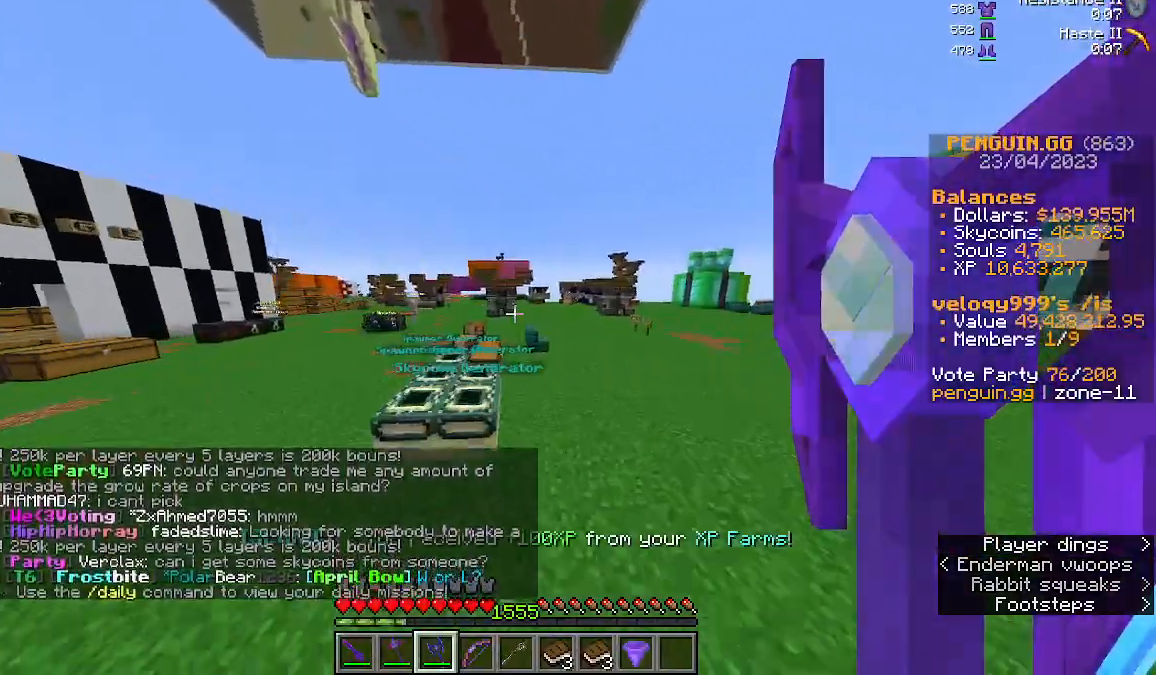
Gameplay with keyboard and mouse; each line is a JSON object with the keys and mouse buttons held at the frame after it. "events" lists presses ("down") and releases ("up") of "a", "d", "s", "space", "w", "mouse_left" and "mouse_right" between this image and that frame as [ms after this image, input, new state], when the widget could be followed in between. "mouse_left", "mouse_right" = the "left", "right" buttons of the "mouse" list. No other keys are recorded. Fast repeated clicks can show as one long hold. Mouse movement is not recorded.
{"keys": ["w"], "mouse": [], "events": [[233, "space", "down"], [433, "space", "up"]]}
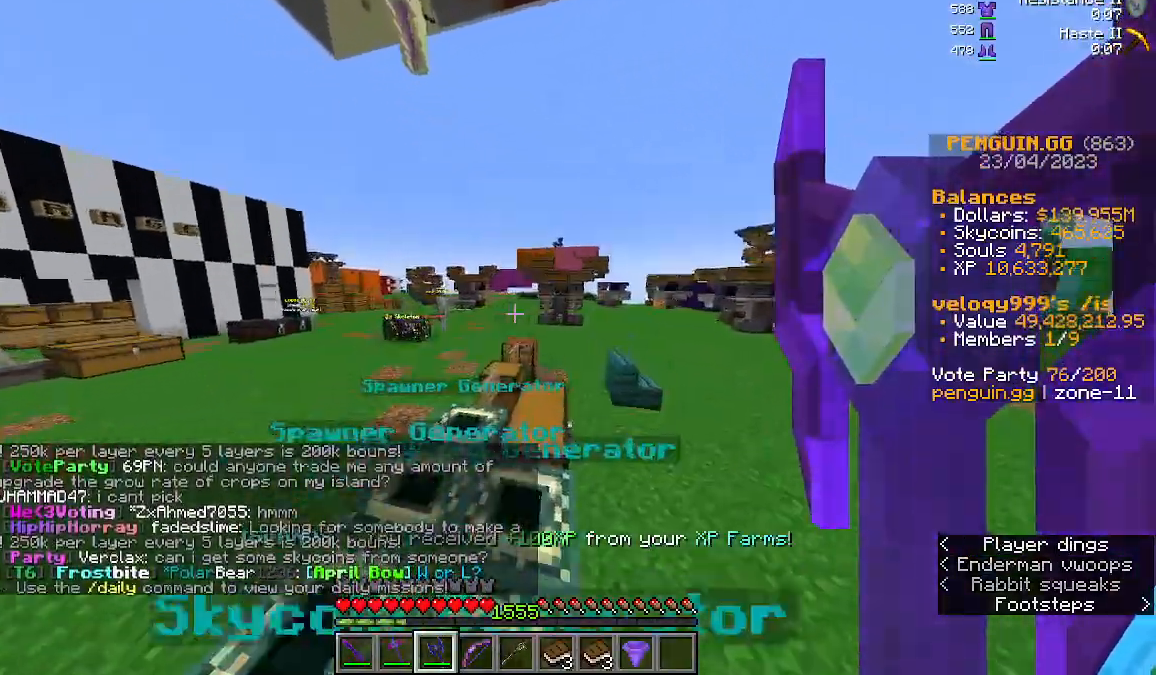
{"keys": ["space", "w"], "mouse": [], "events": [[467, "space", "down"]]}
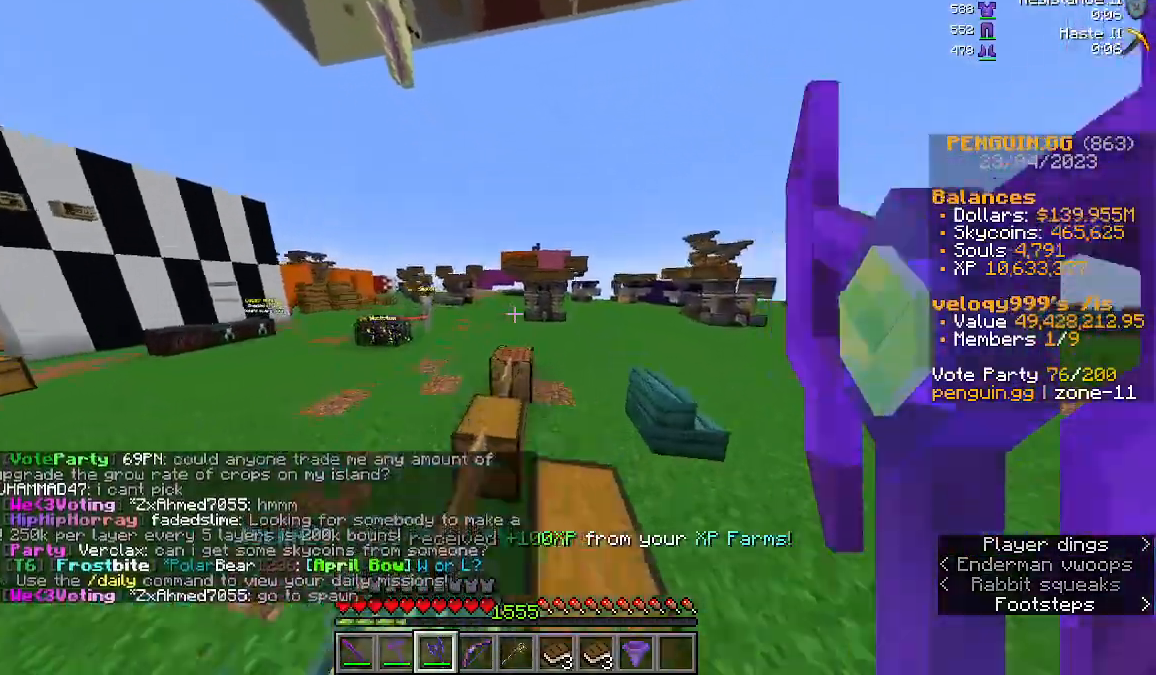
{"keys": ["w"], "mouse": [], "events": [[300, "space", "up"]]}
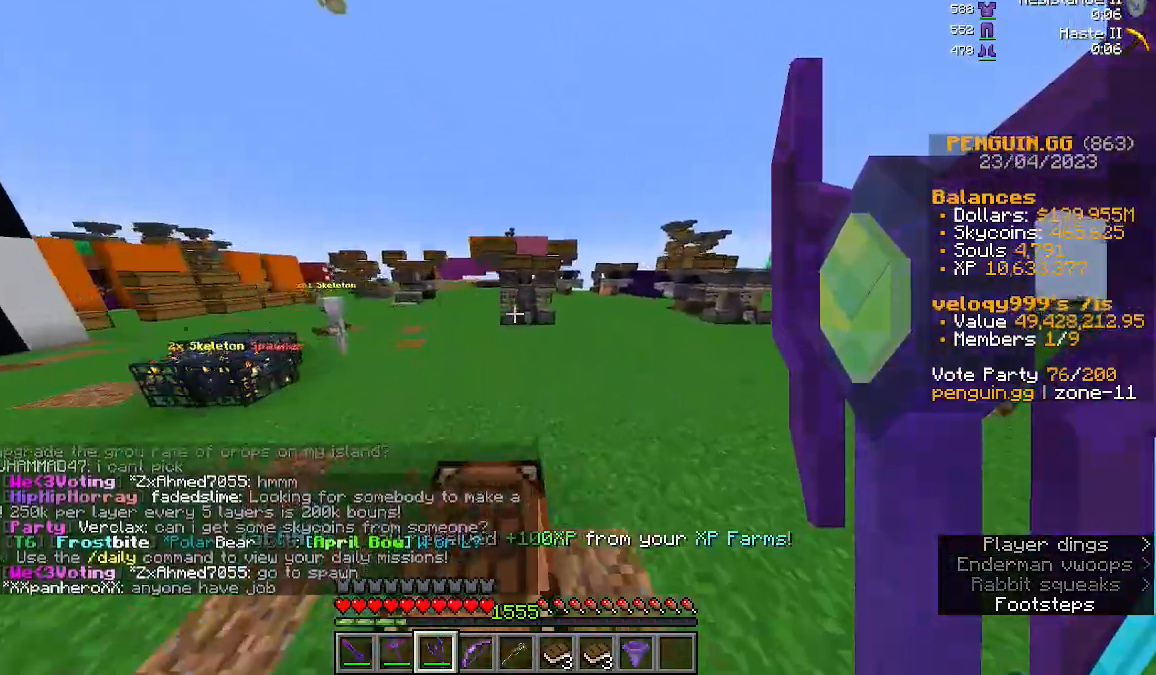
{"keys": [], "mouse": [], "events": [[67, "space", "down"], [300, "space", "up"], [433, "w", "up"]]}
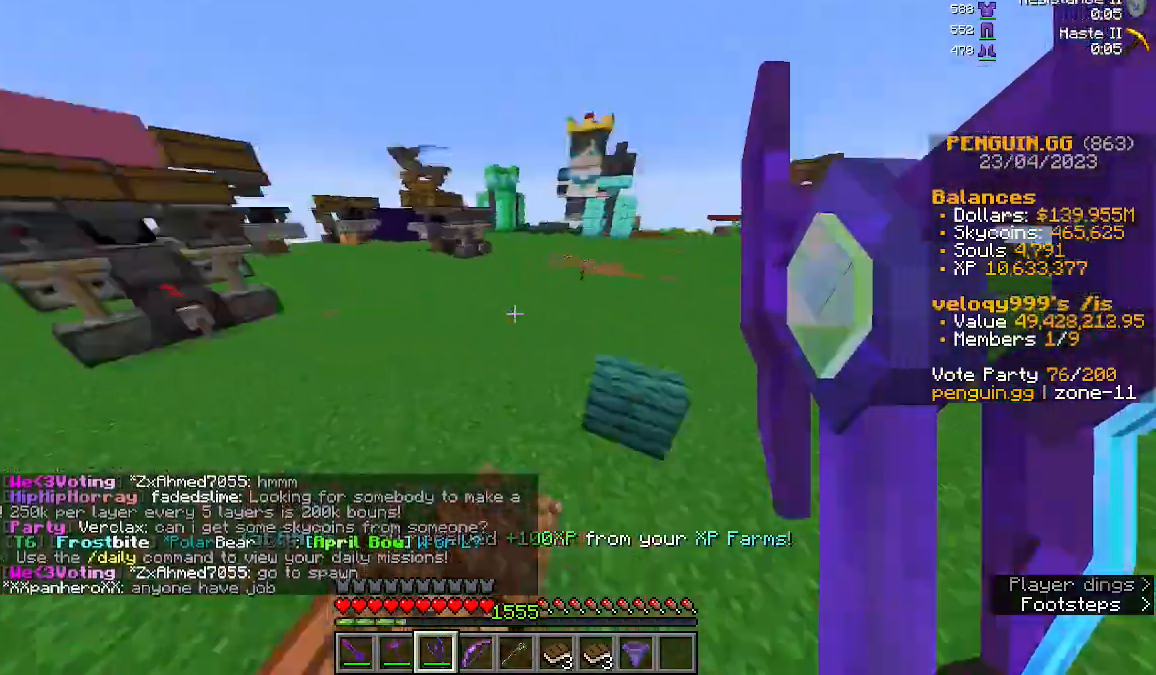
{"keys": ["w"], "mouse": [], "events": [[500, "w", "down"]]}
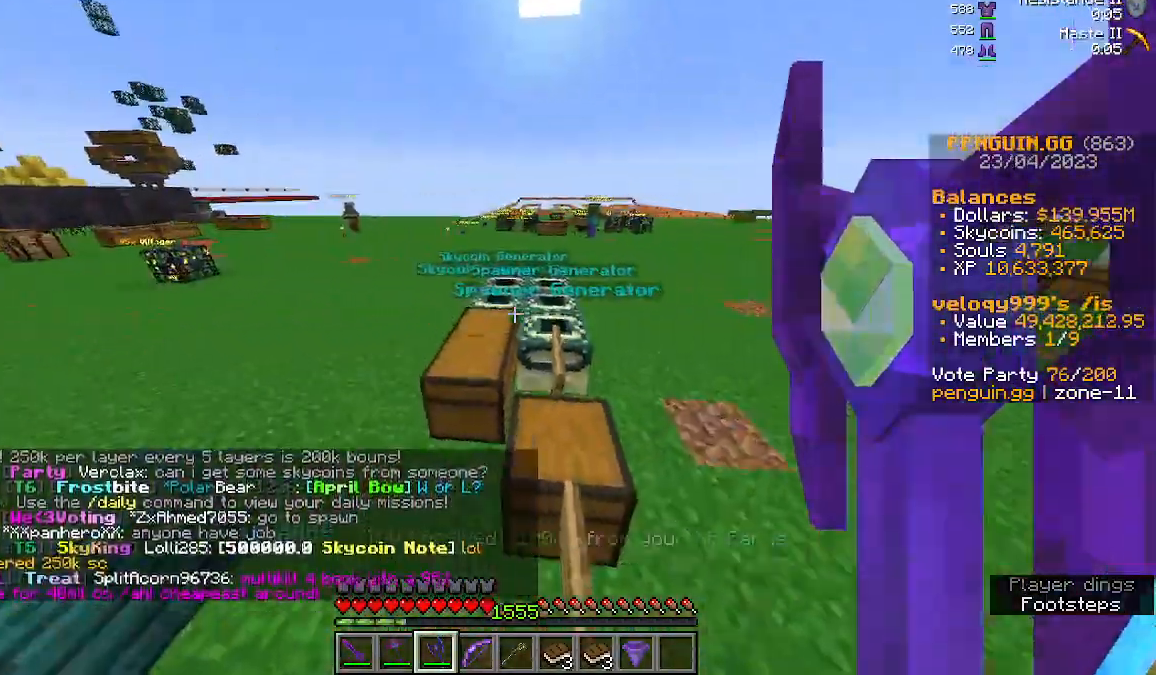
{"keys": ["w"], "mouse": [], "events": [[100, "space", "down"], [367, "space", "up"]]}
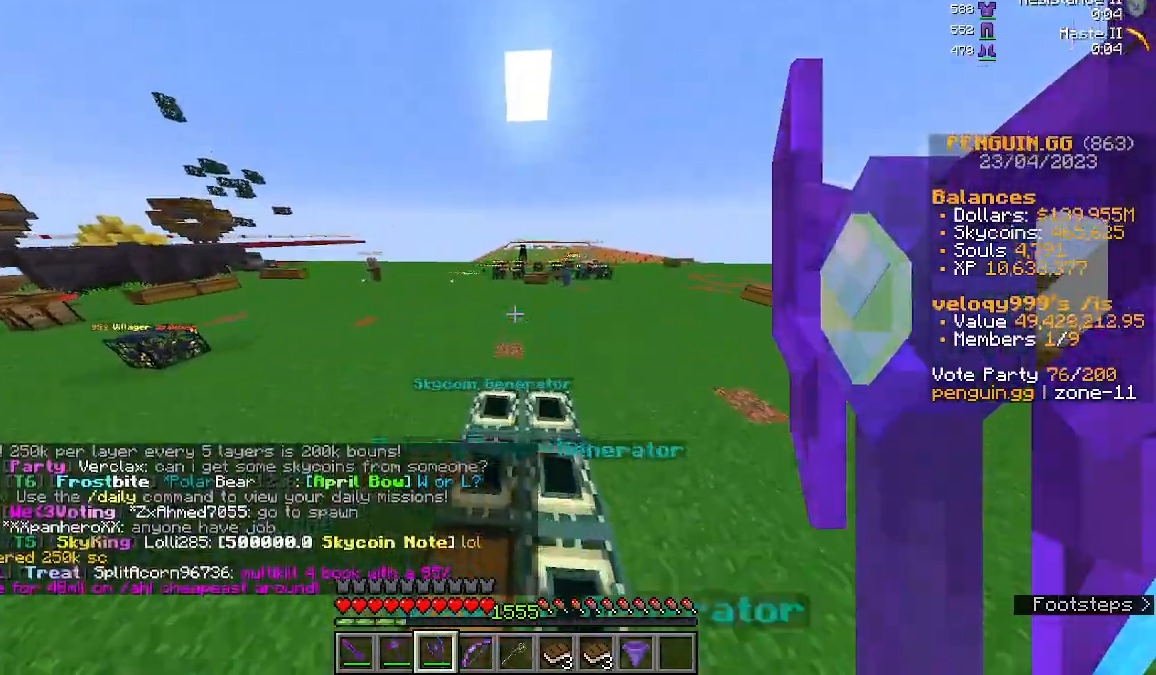
{"keys": ["space", "w"], "mouse": [], "events": [[233, "space", "down"]]}
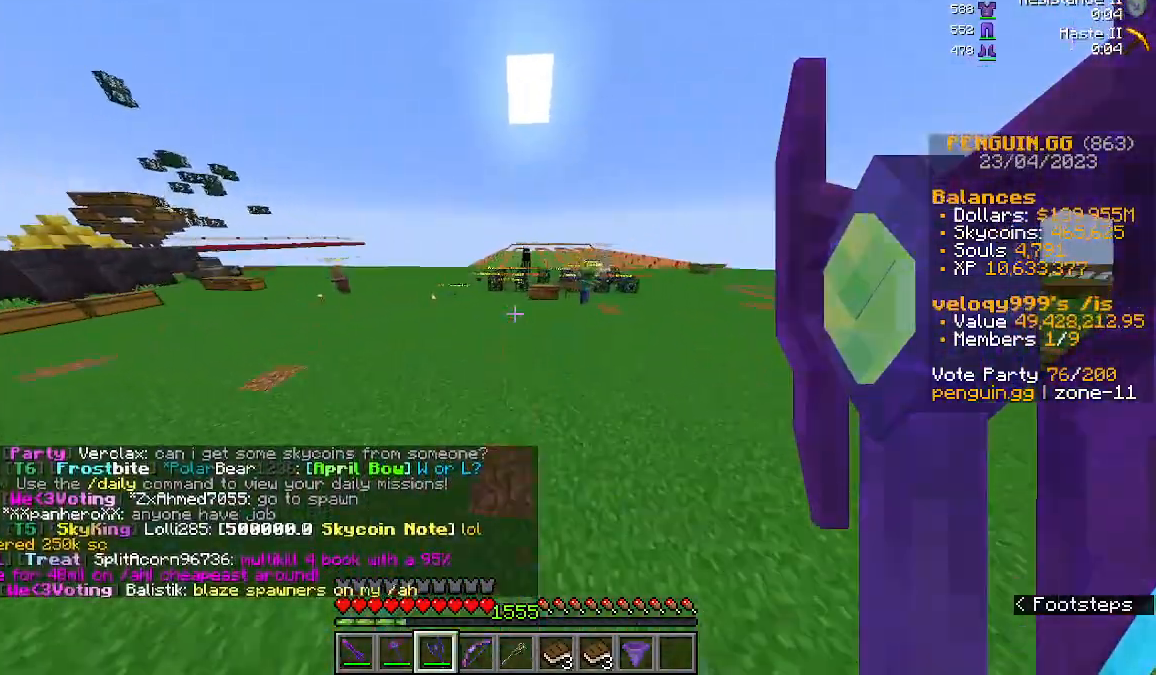
{"keys": ["w"], "mouse": [], "events": [[33, "space", "up"], [33, "w", "up"], [267, "w", "down"]]}
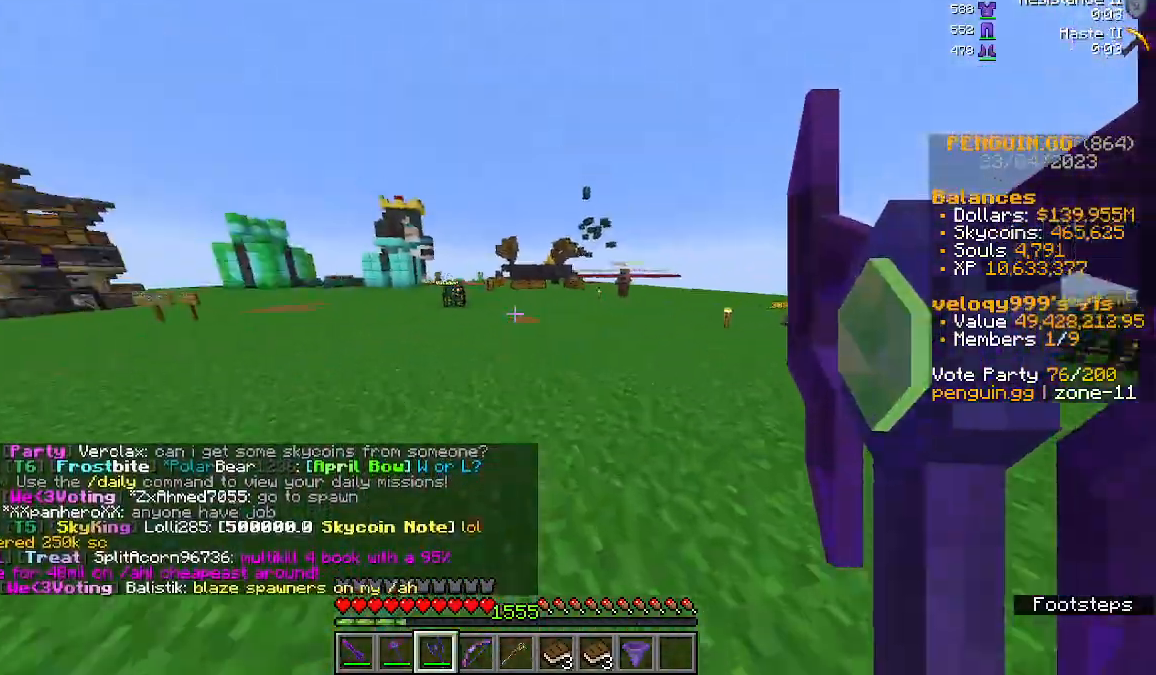
{"keys": ["w"], "mouse": [], "events": [[33, "space", "down"], [300, "space", "up"]]}
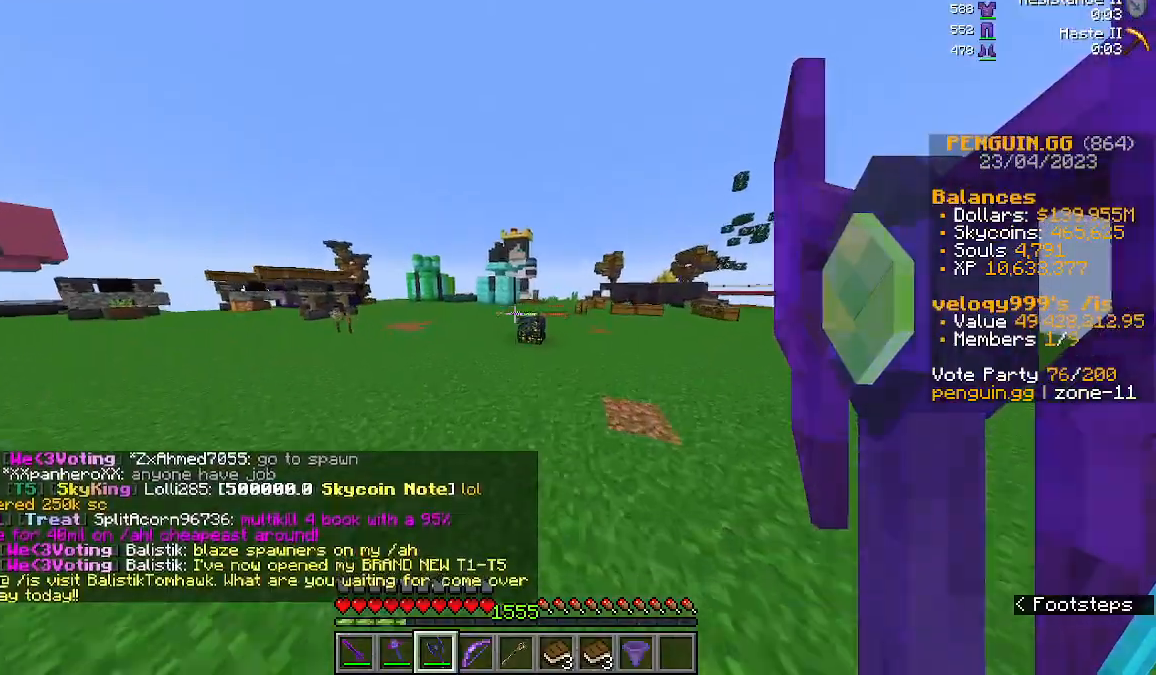
{"keys": ["w"], "mouse": [], "events": []}
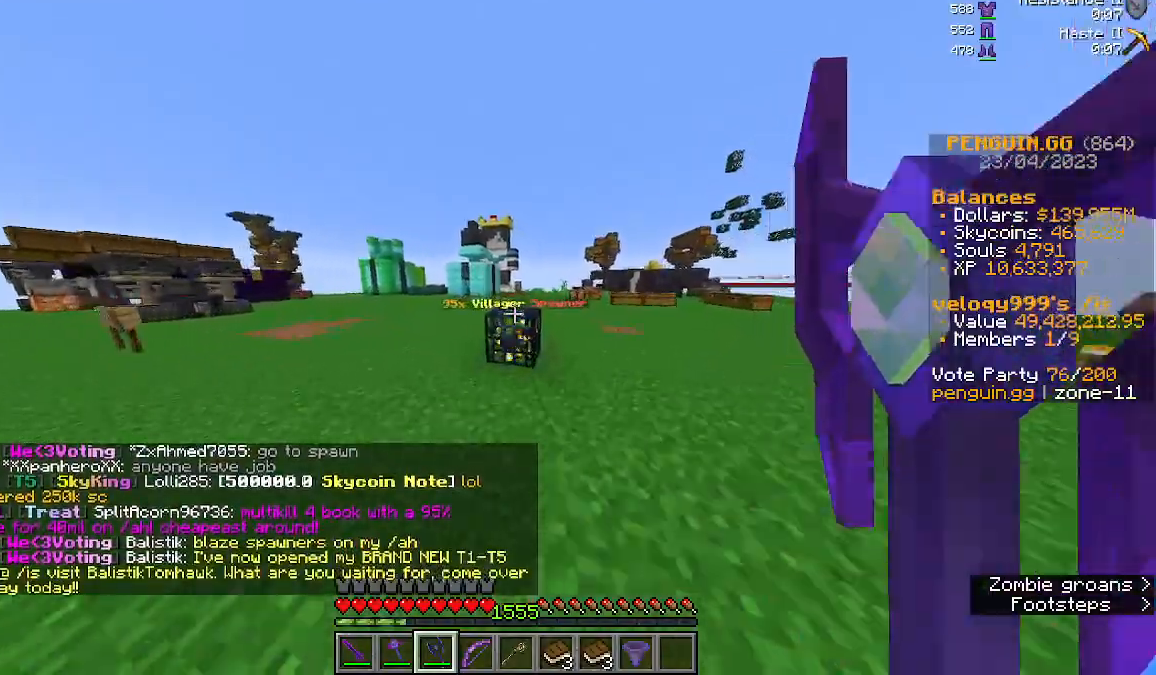
{"keys": [], "mouse": [], "events": [[200, "space", "down"], [367, "space", "up"], [367, "w", "up"]]}
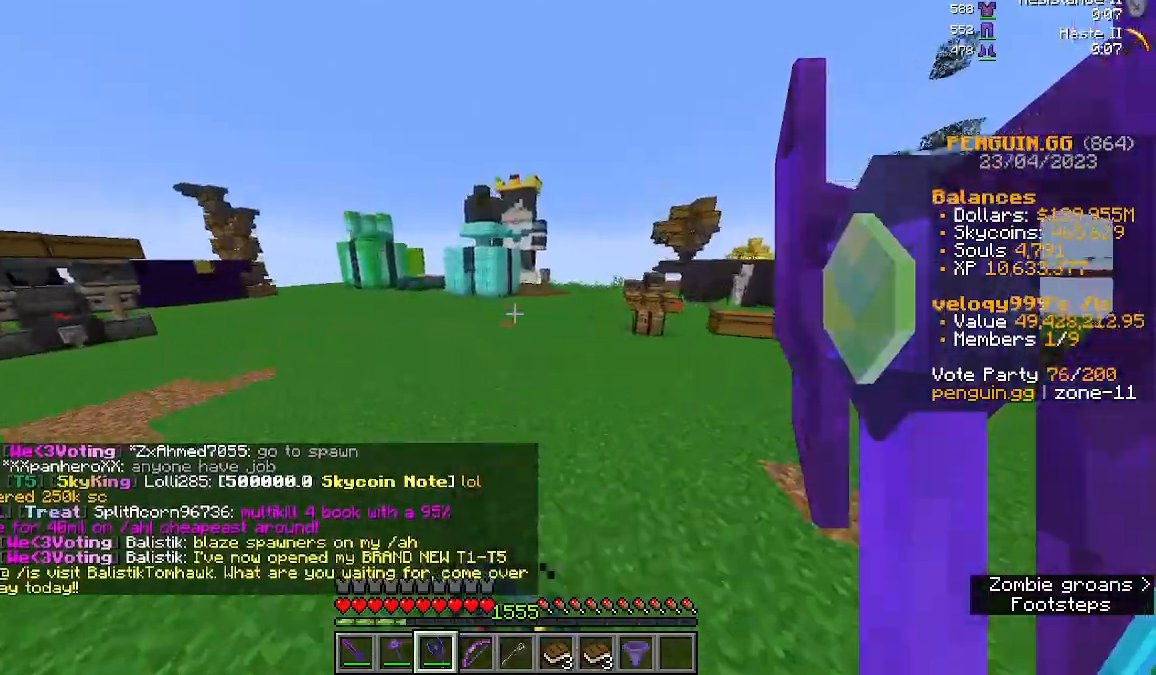
{"keys": [], "mouse": [], "events": []}
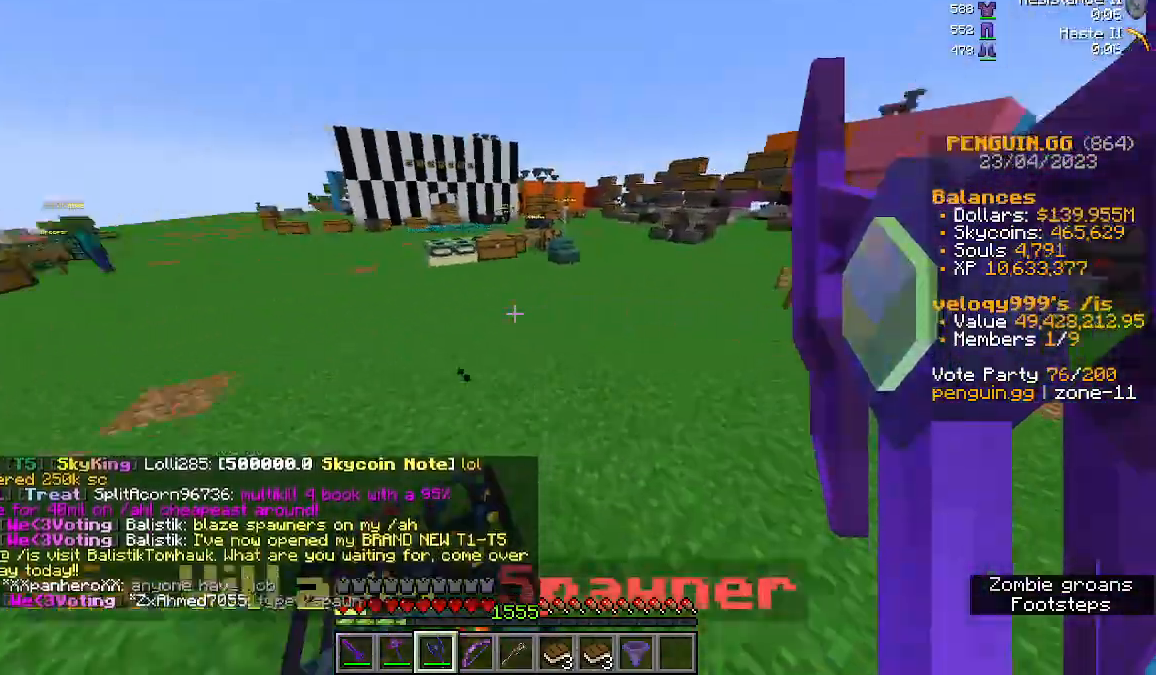
{"keys": ["space", "w"], "mouse": [], "events": [[133, "w", "down"], [367, "space", "down"]]}
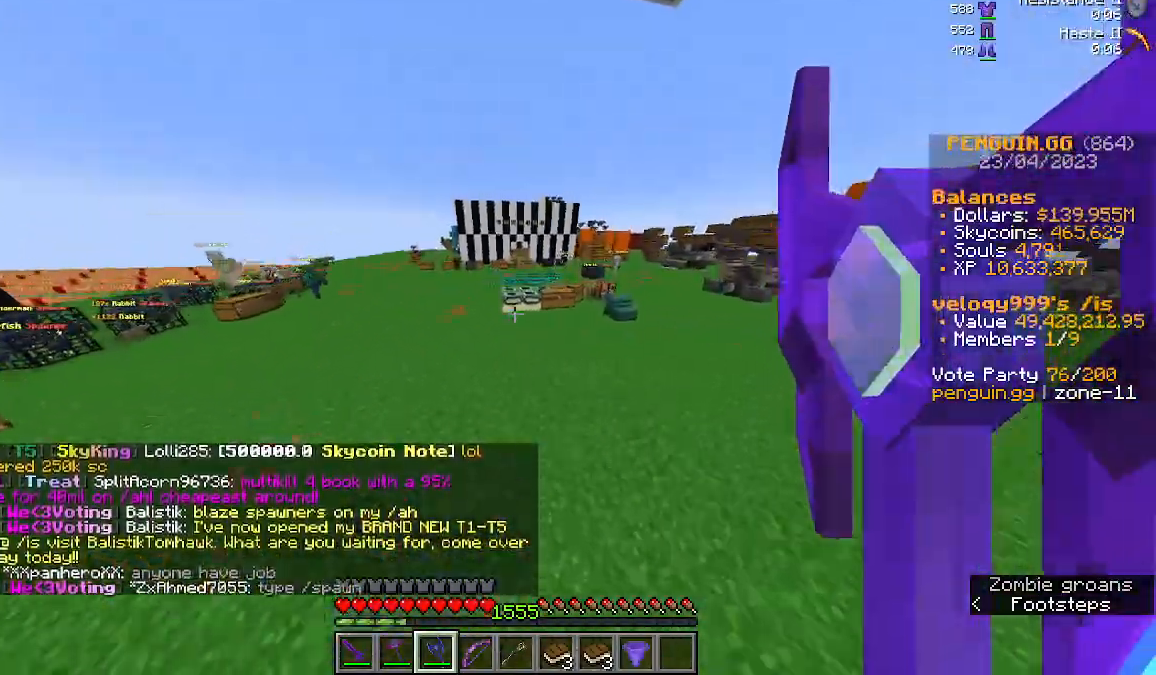
{"keys": ["w"], "mouse": [], "events": [[33, "space", "up"]]}
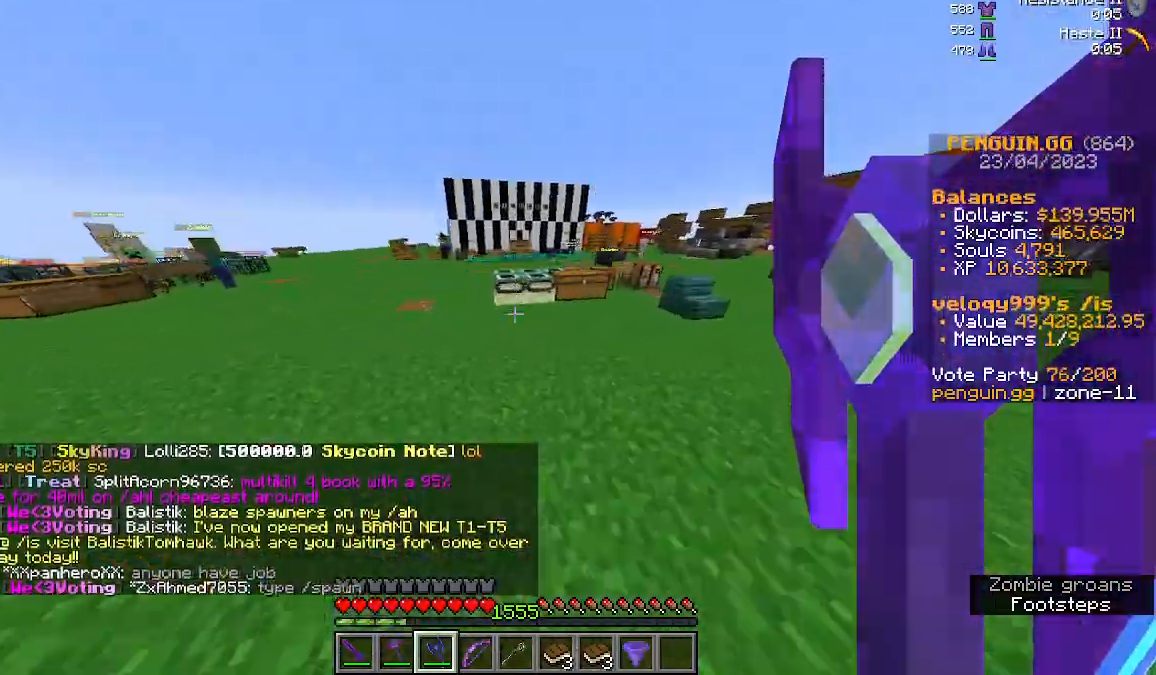
{"keys": ["space", "w"], "mouse": [], "events": [[400, "space", "down"]]}
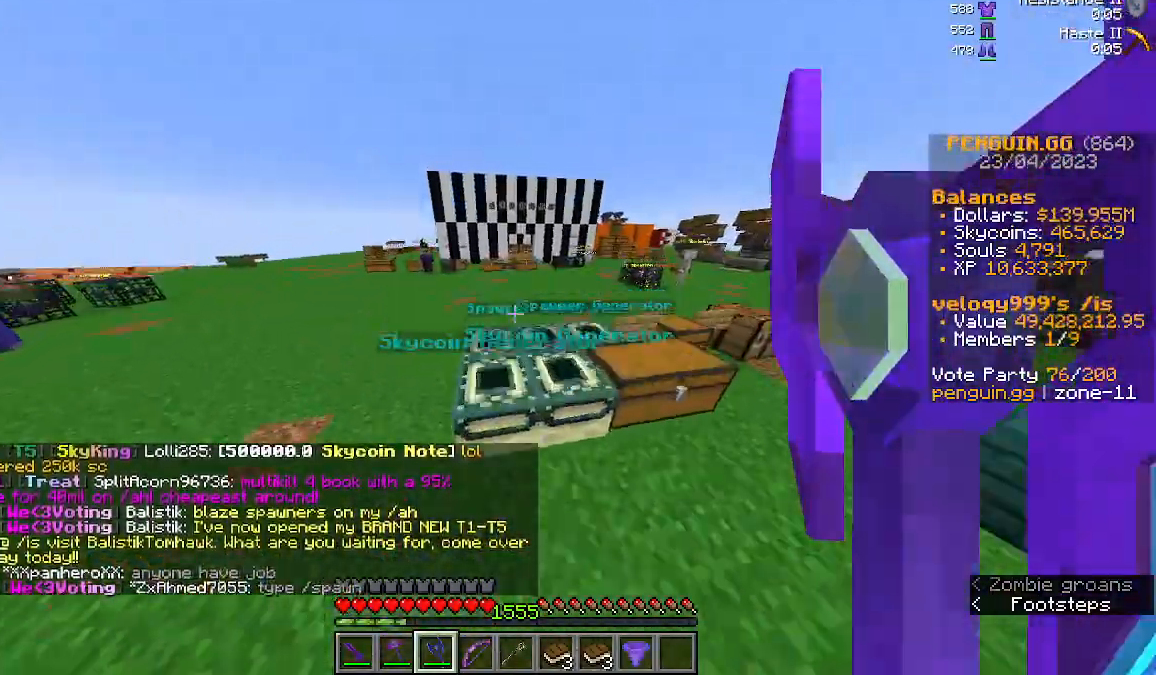
{"keys": ["w"], "mouse": [], "events": [[67, "space", "up"], [100, "w", "up"], [467, "w", "down"]]}
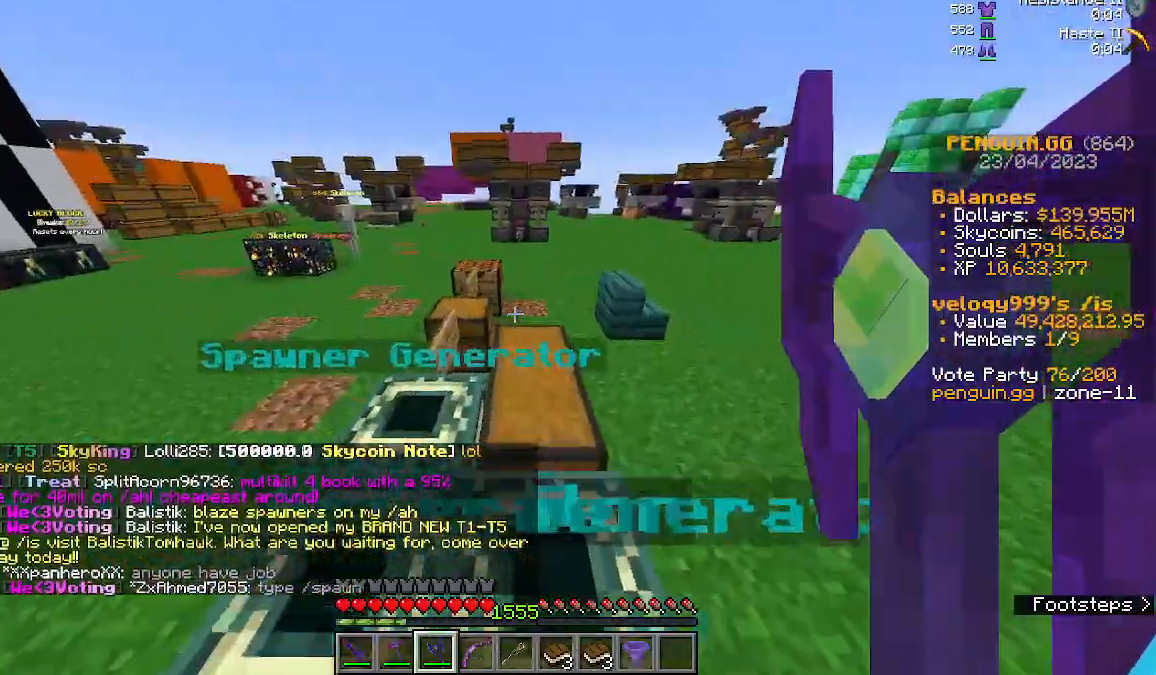
{"keys": ["space", "w"], "mouse": [], "events": [[333, "space", "down"]]}
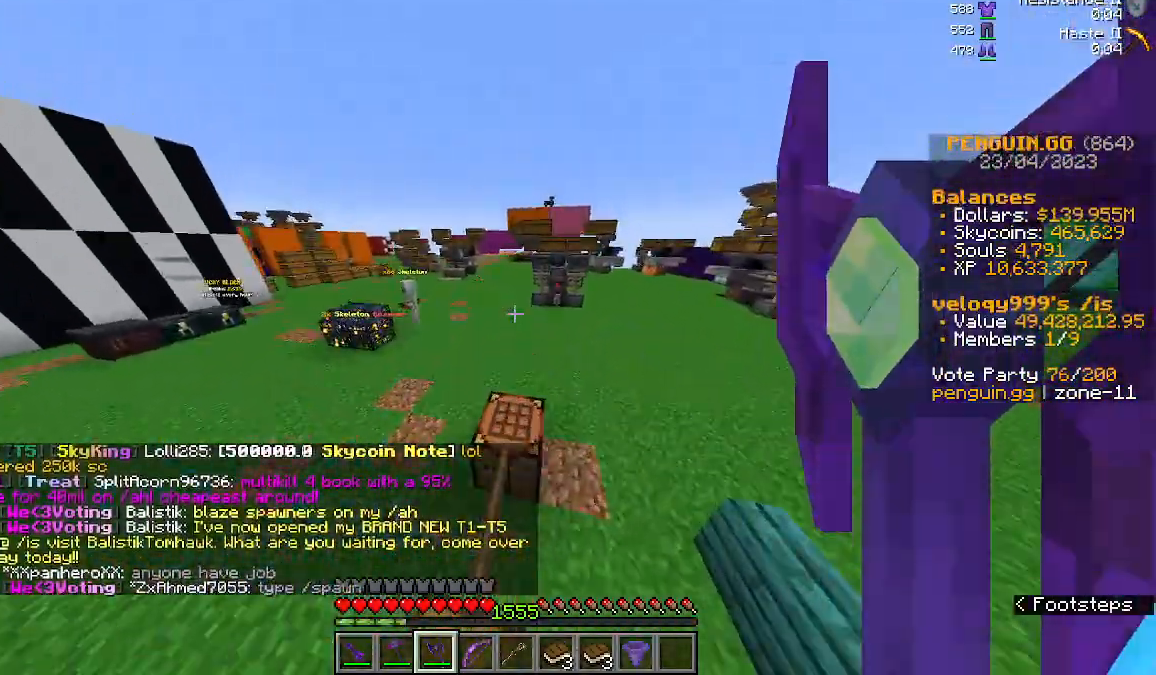
{"keys": [], "mouse": [], "events": [[67, "space", "up"], [267, "w", "up"]]}
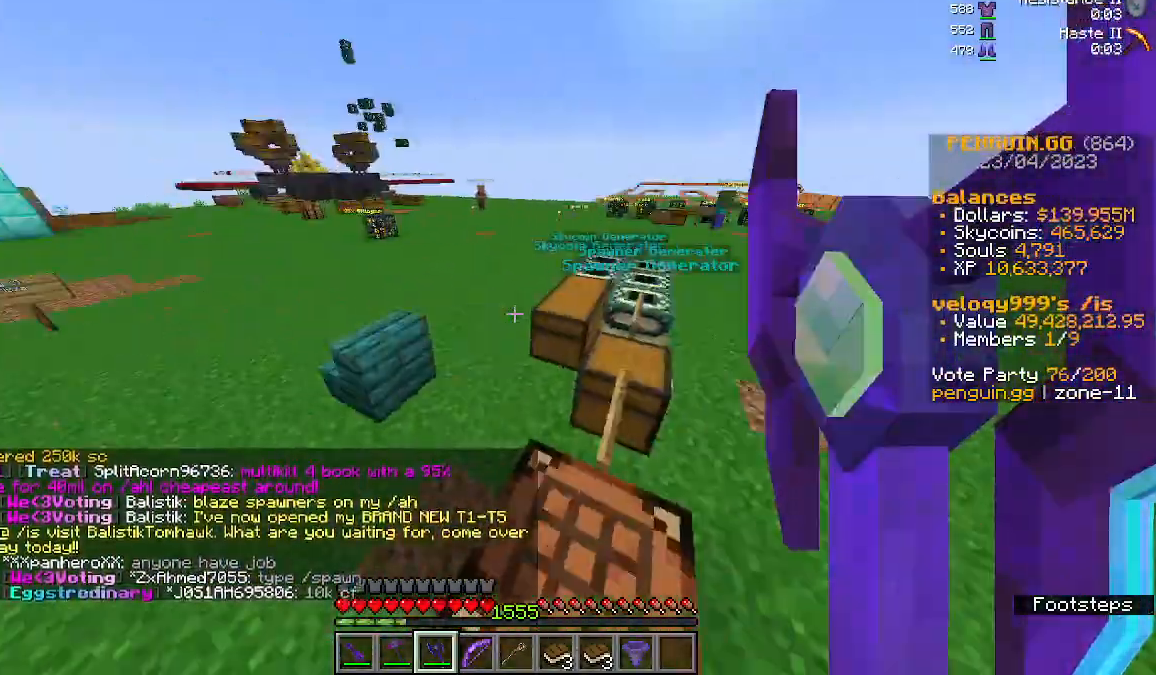
{"keys": ["space", "w"], "mouse": [], "events": [[133, "w", "down"], [333, "space", "down"]]}
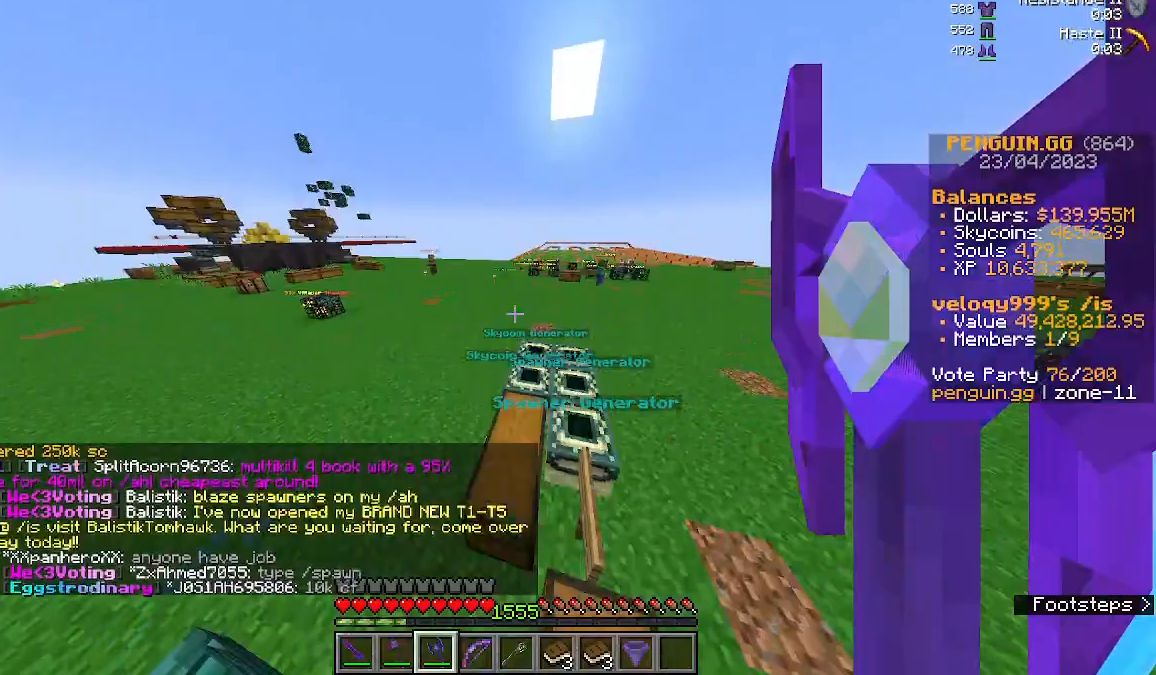
{"keys": ["w"], "mouse": [], "events": [[67, "space", "up"]]}
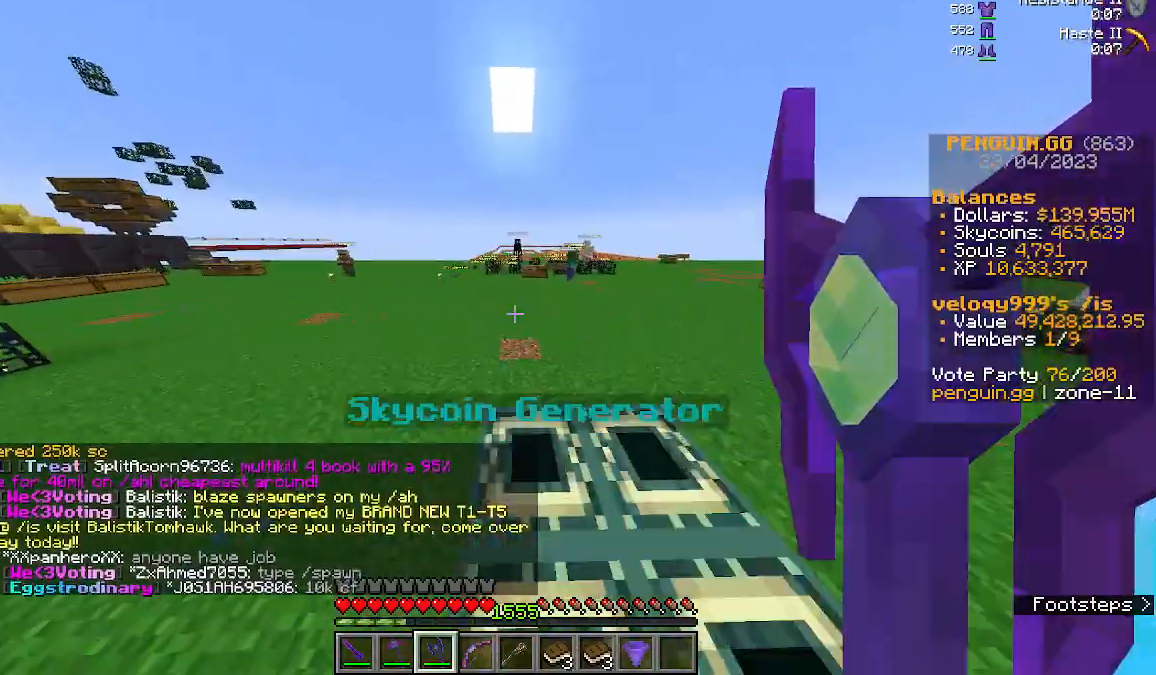
{"keys": [], "mouse": [], "events": [[100, "space", "down"], [333, "space", "up"], [333, "w", "up"]]}
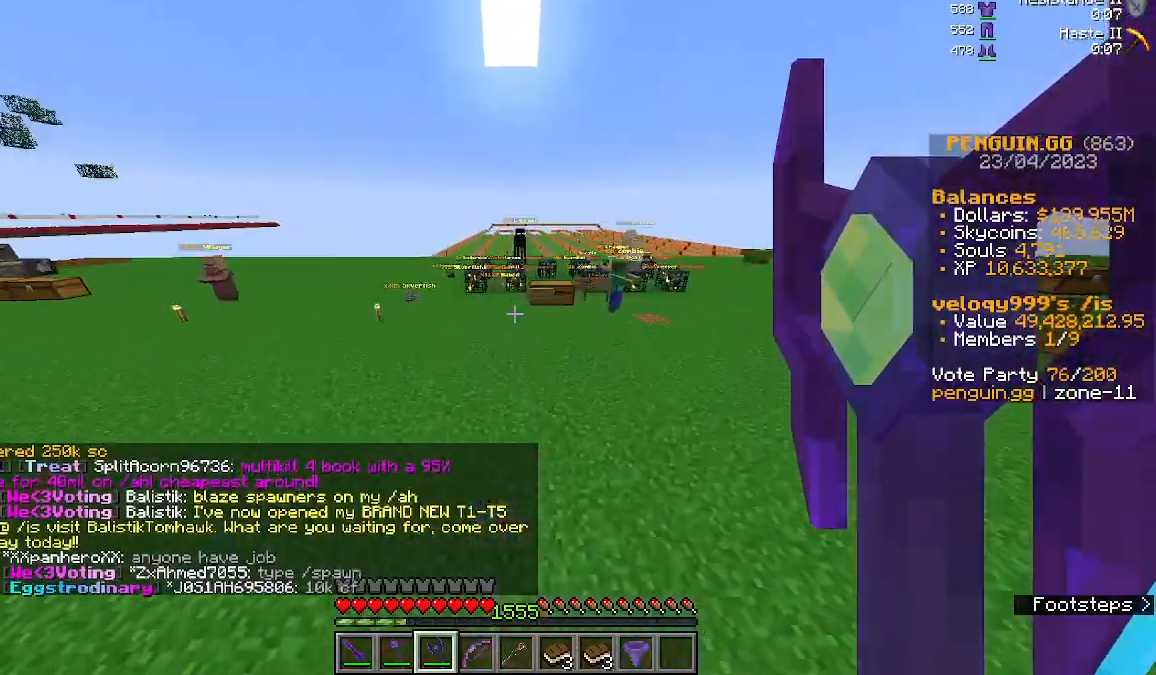
{"keys": [], "mouse": [], "events": []}
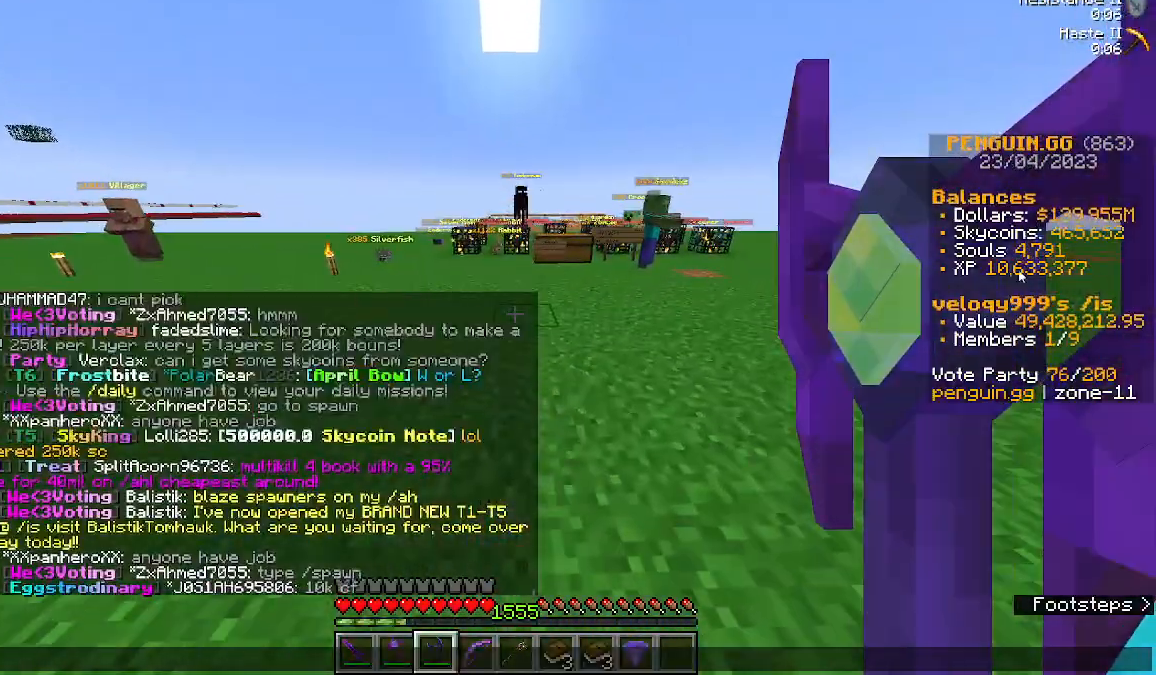
{"keys": [], "mouse": [], "events": []}
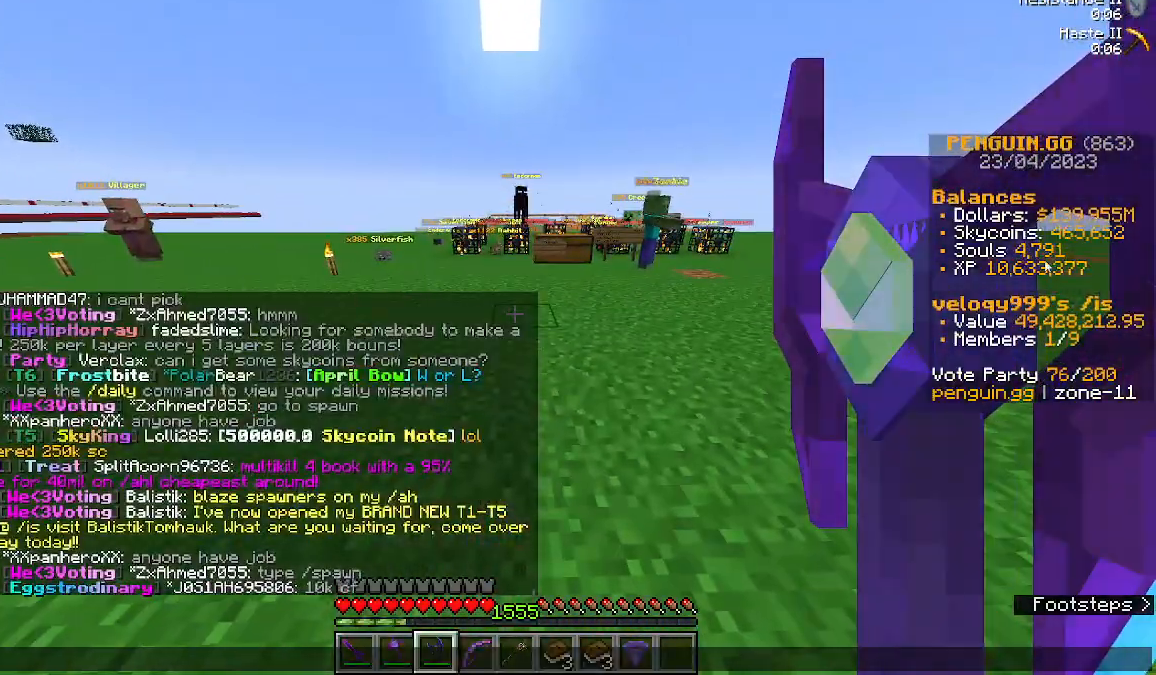
{"keys": [], "mouse": [], "events": []}
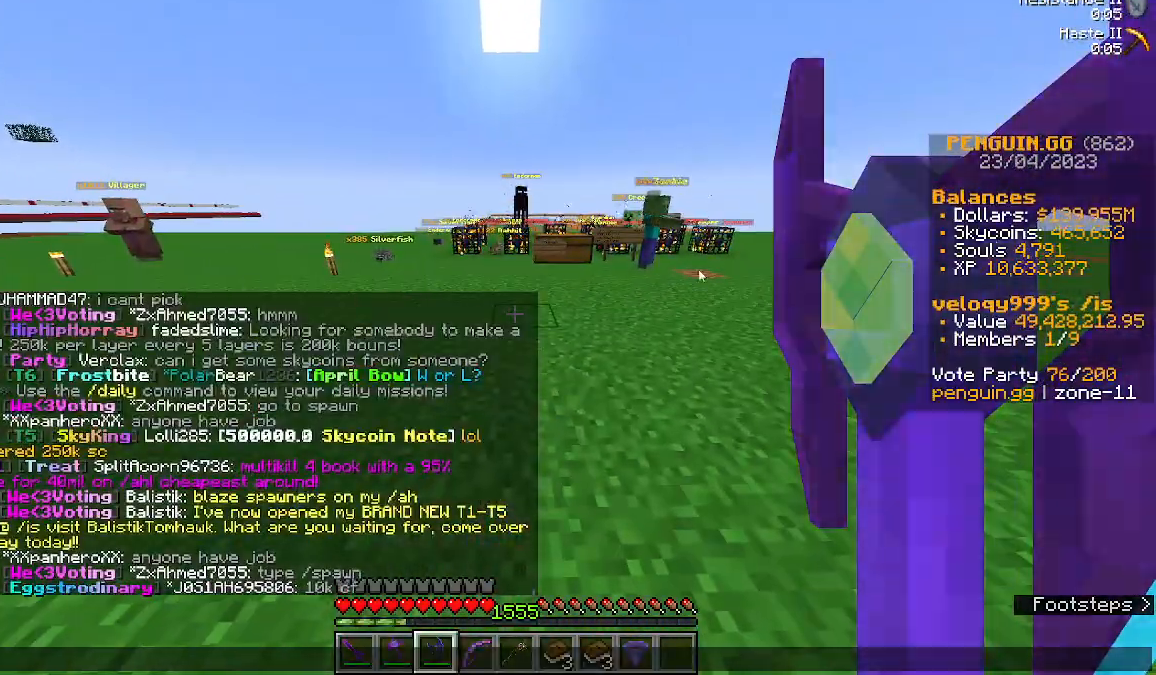
{"keys": [], "mouse": [], "events": []}
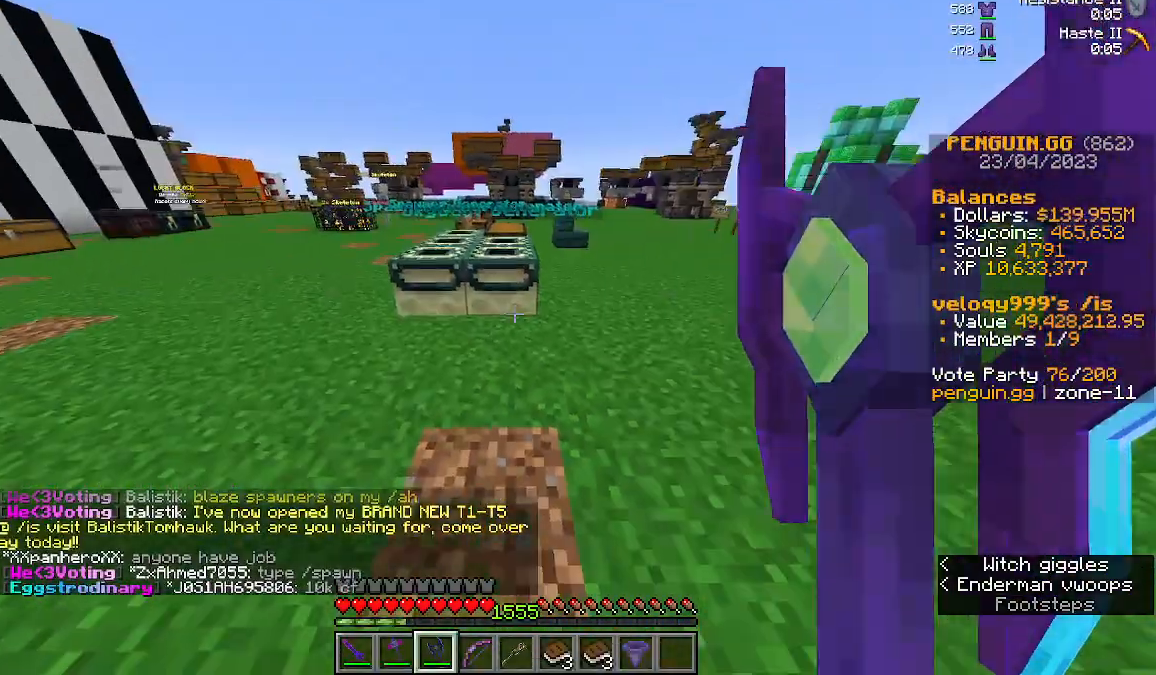
{"keys": ["space", "w"], "mouse": [], "events": [[233, "w", "down"], [500, "space", "down"]]}
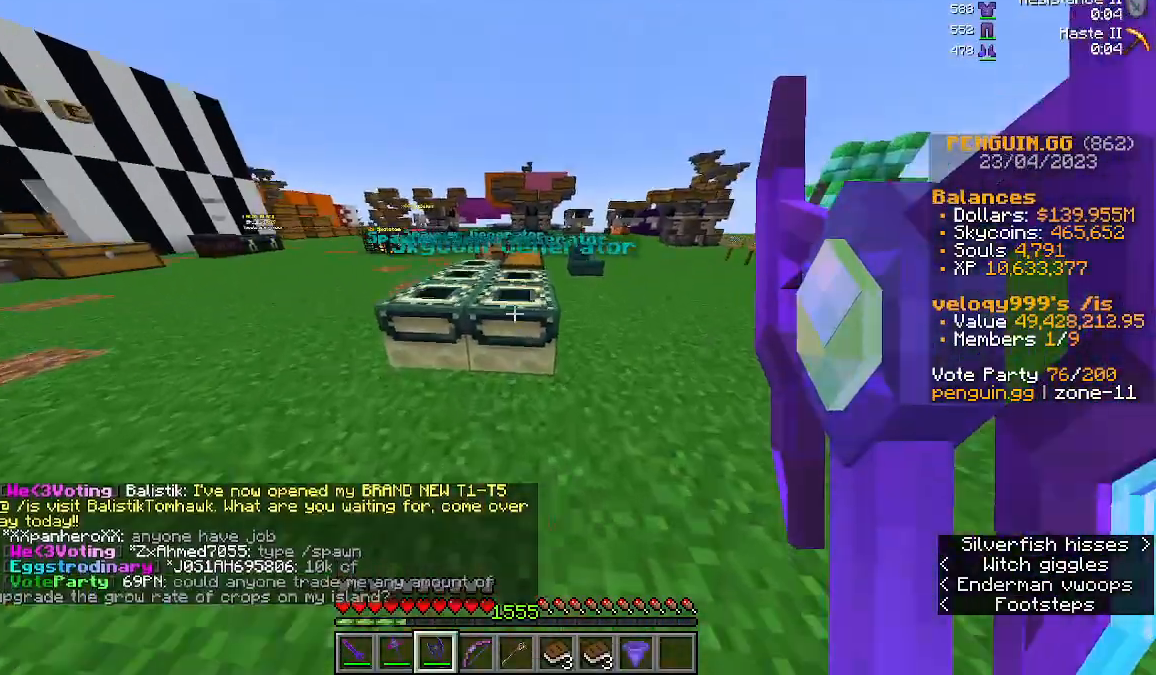
{"keys": ["w"], "mouse": [], "events": [[233, "space", "up"]]}
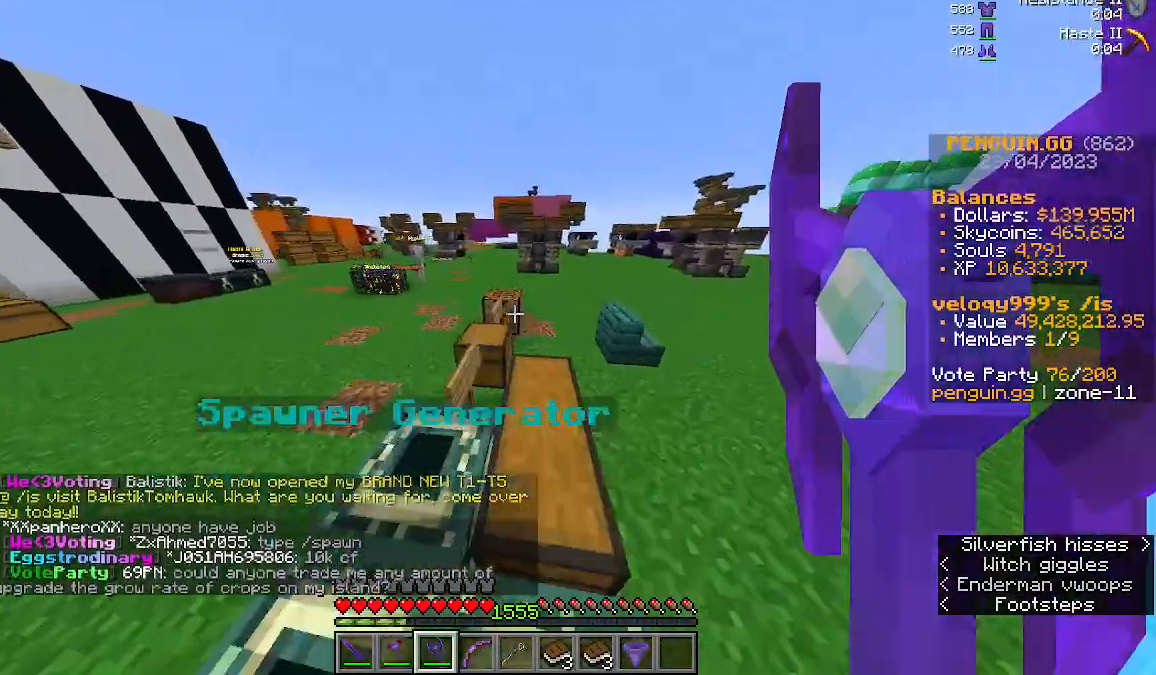
{"keys": [], "mouse": [], "events": [[133, "w", "up"]]}